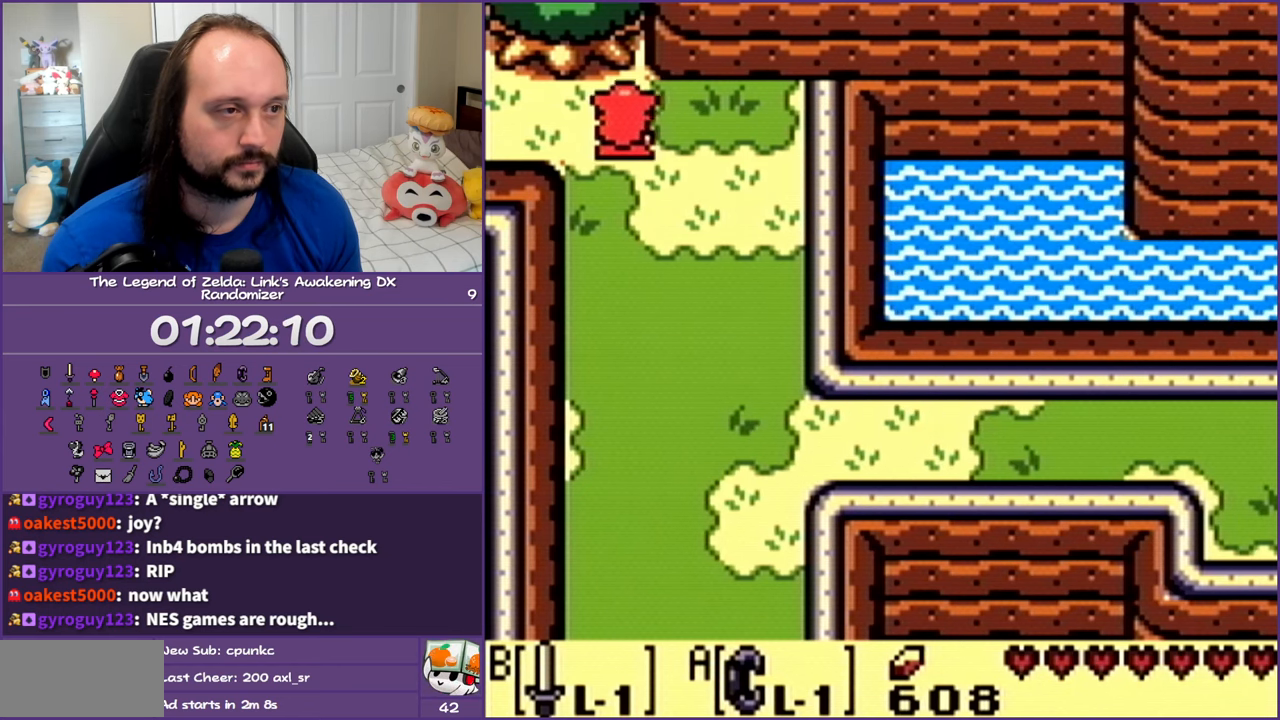
Gameplay with a controller (Nintendo layout); each line is a JSON object with the inputs held at the frame after it. "events" lists button and stick changes between this image and that frame as [ms after this image, input, new state], when the widget could be followed in between. Not read: L3 R3 START.
{"buttons": ["DPAD_LEFT"], "events": [[83, "DPAD_UP", "up"]]}
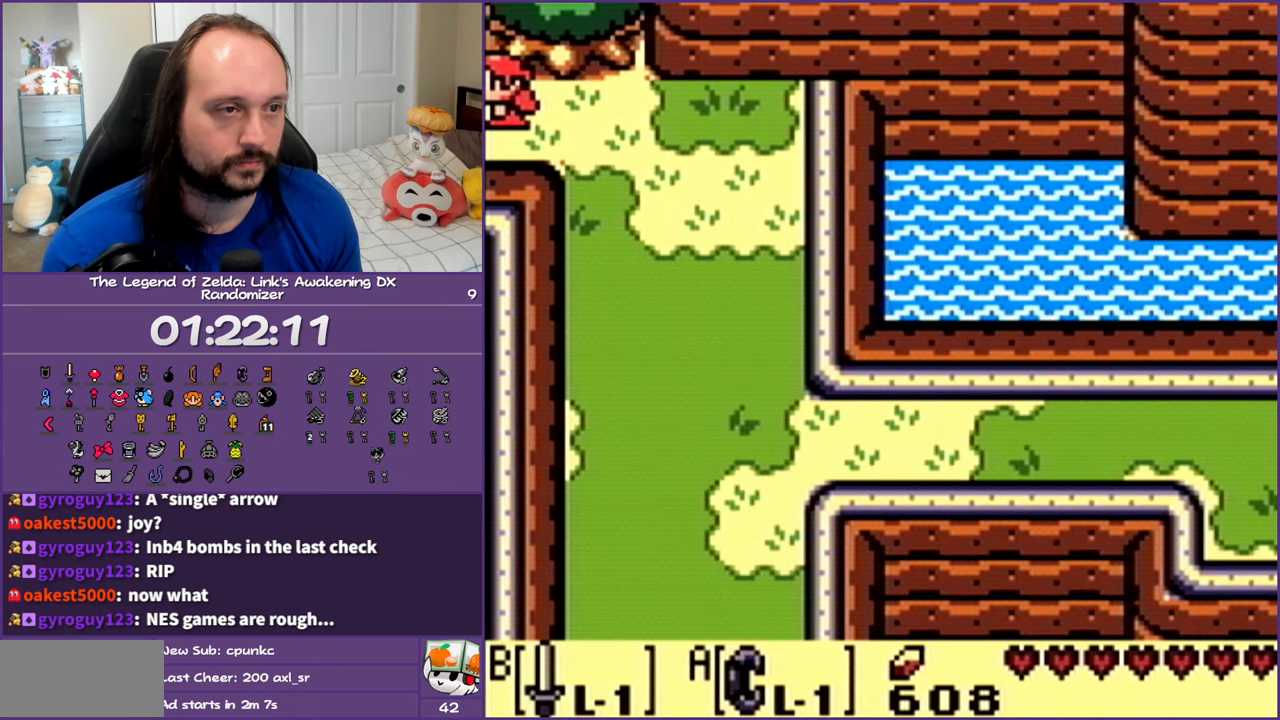
{"buttons": ["DPAD_LEFT"], "events": []}
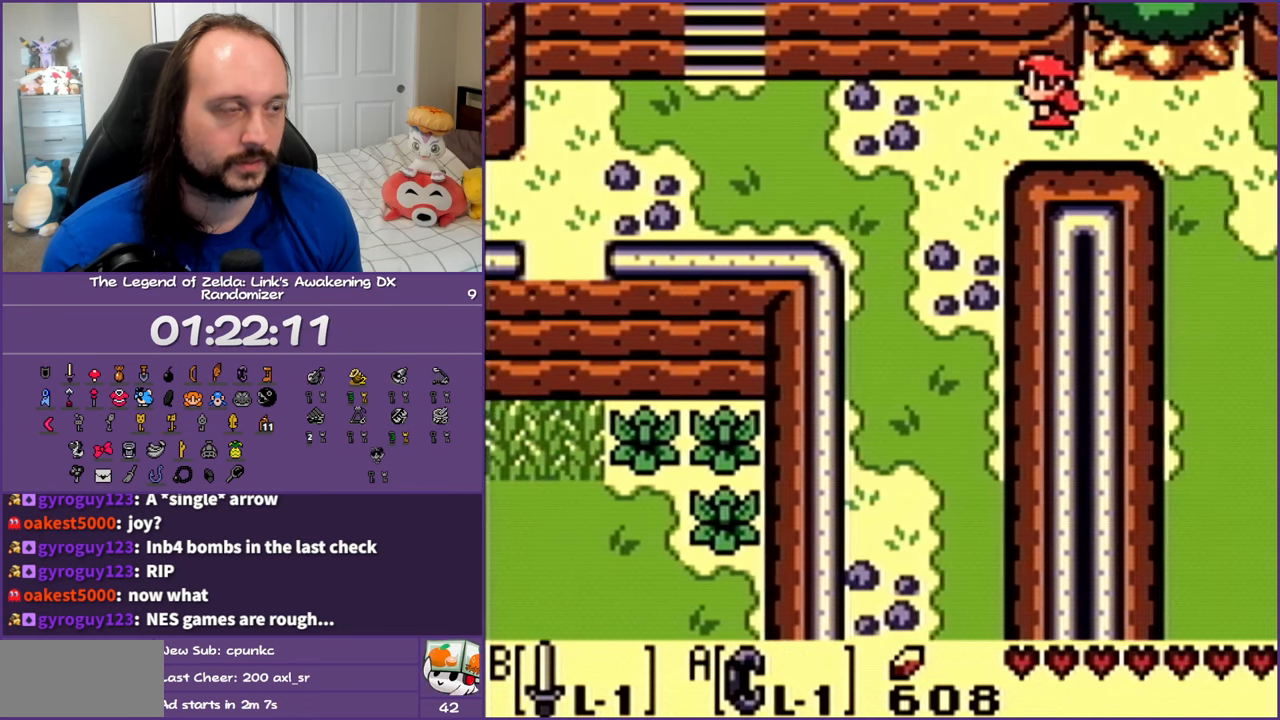
{"buttons": ["DPAD_LEFT"], "events": []}
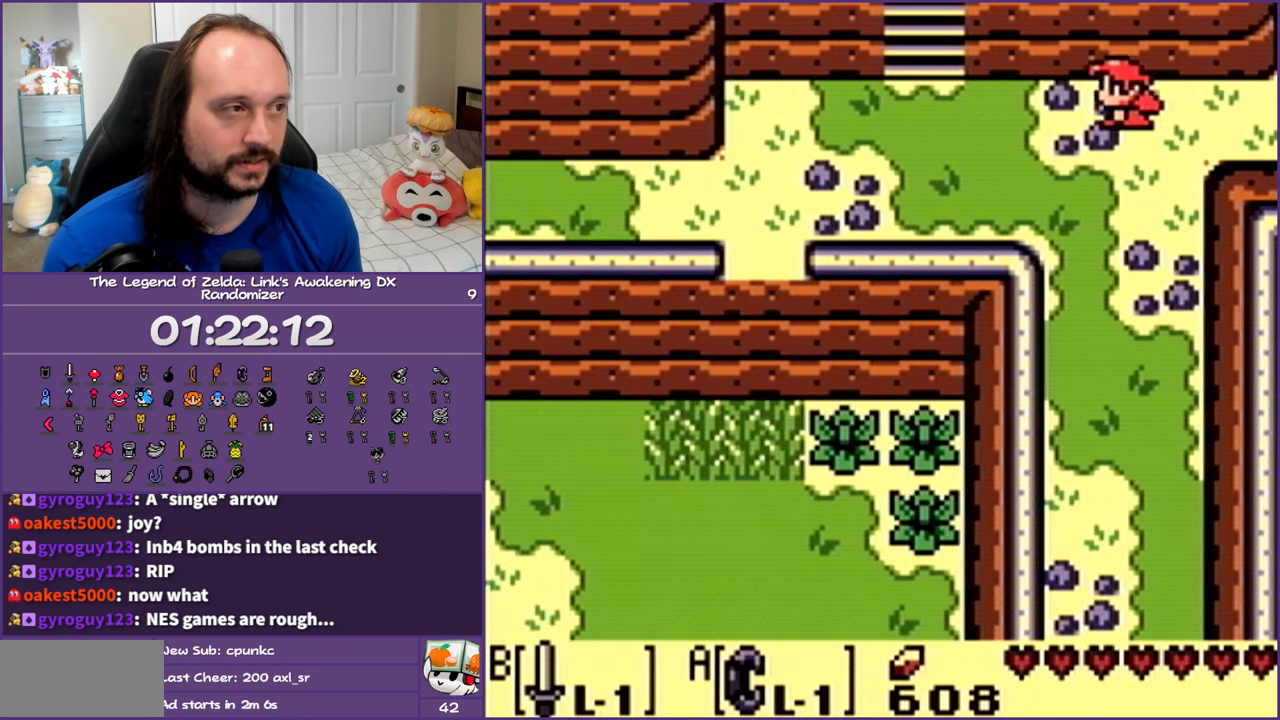
{"buttons": ["DPAD_LEFT"], "events": []}
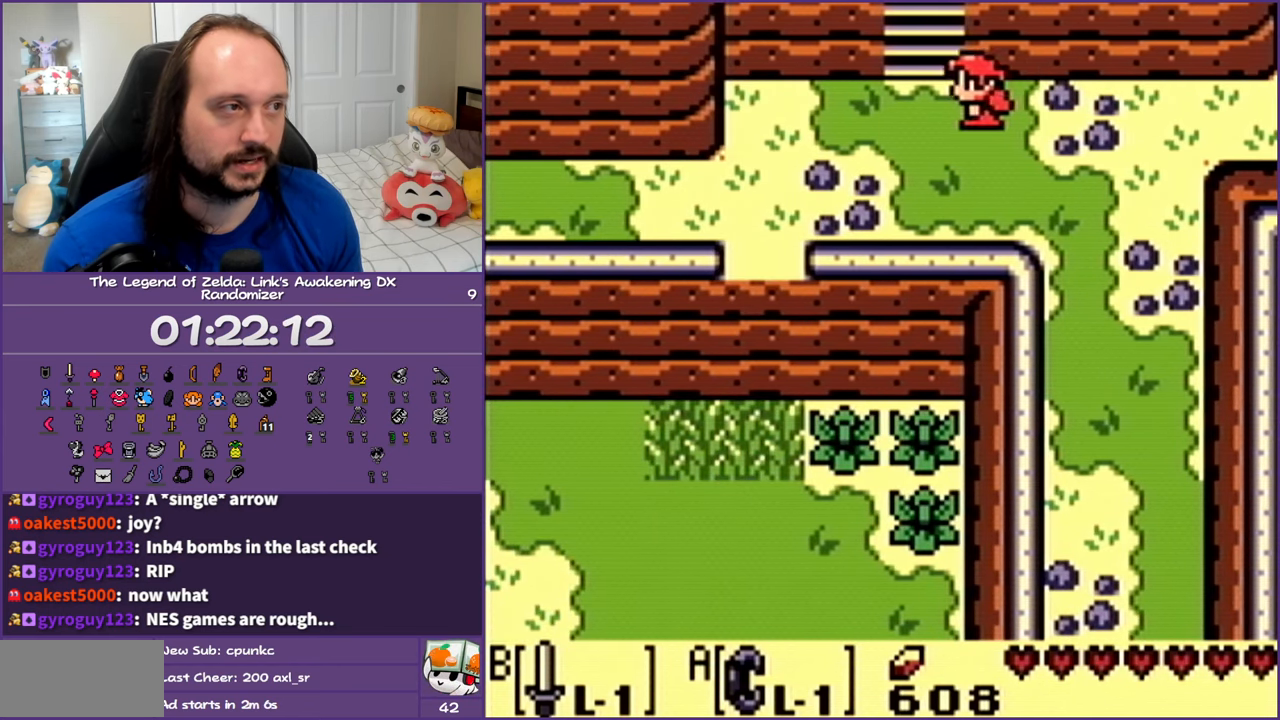
{"buttons": ["DPAD_UP"], "events": [[117, "DPAD_UP", "down"], [200, "DPAD_LEFT", "up"]]}
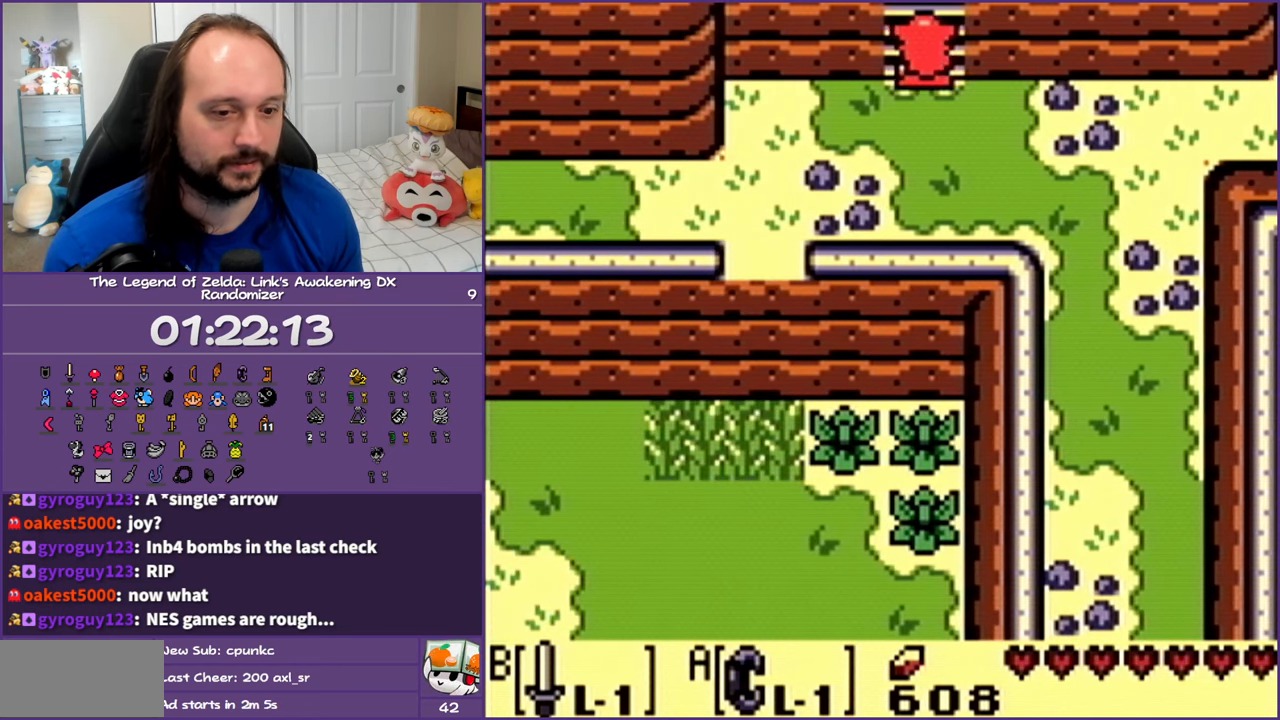
{"buttons": ["DPAD_UP"], "events": []}
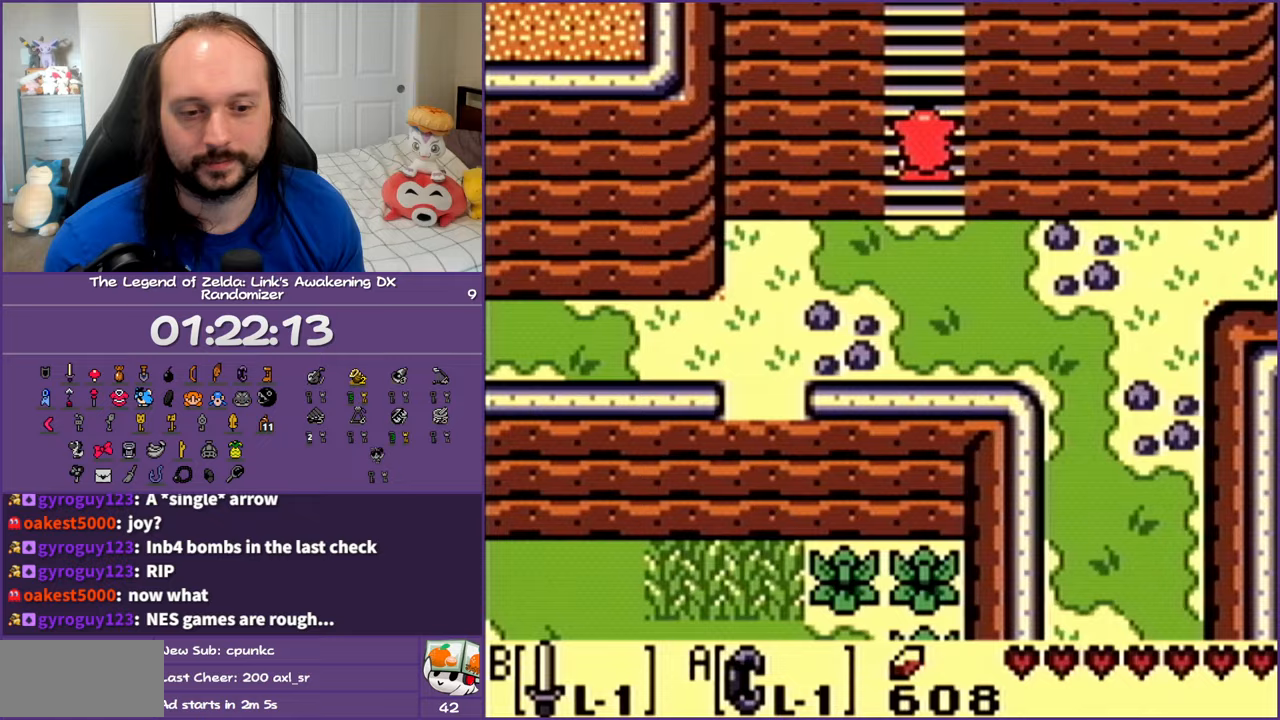
{"buttons": ["DPAD_UP"], "events": []}
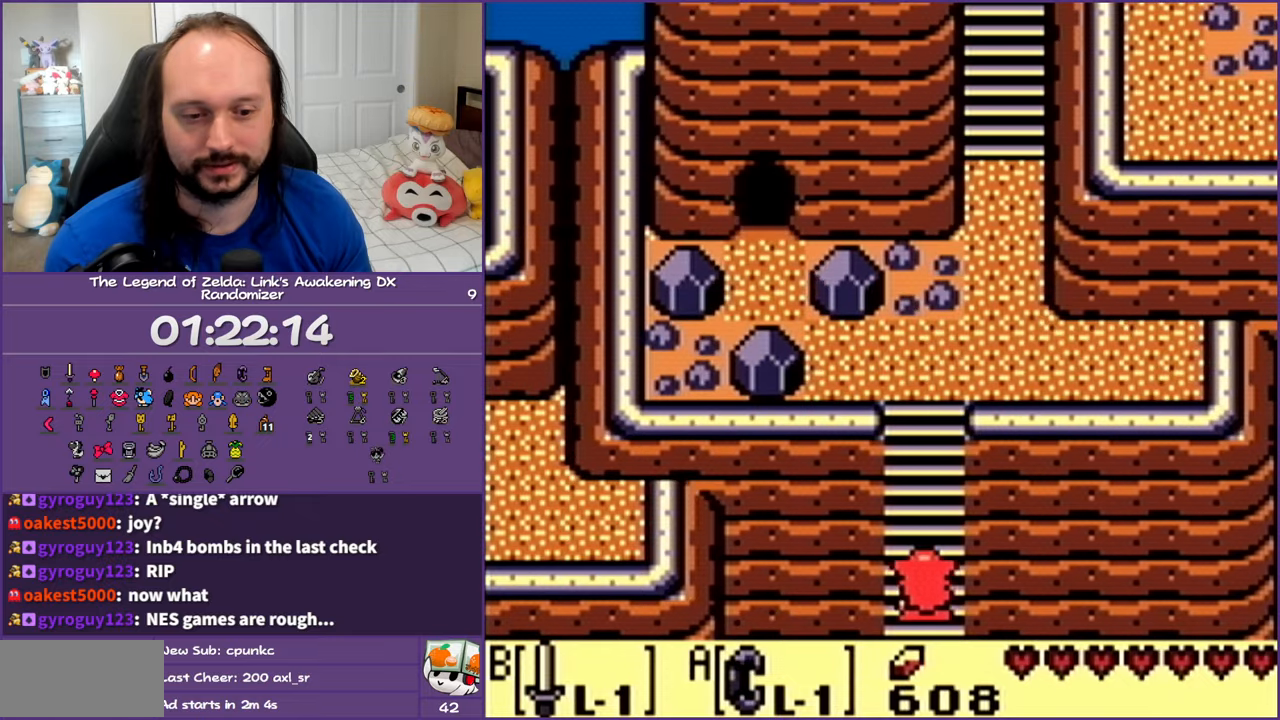
{"buttons": ["DPAD_UP"], "events": []}
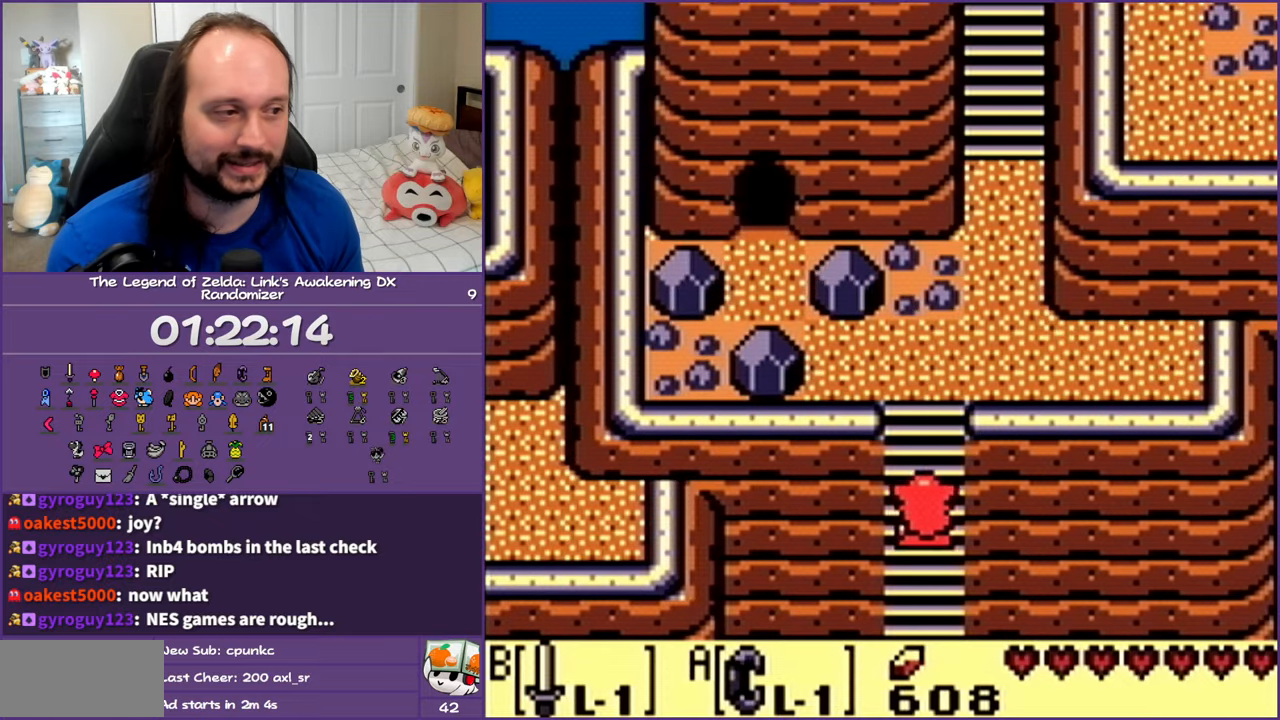
{"buttons": ["DPAD_UP"], "events": []}
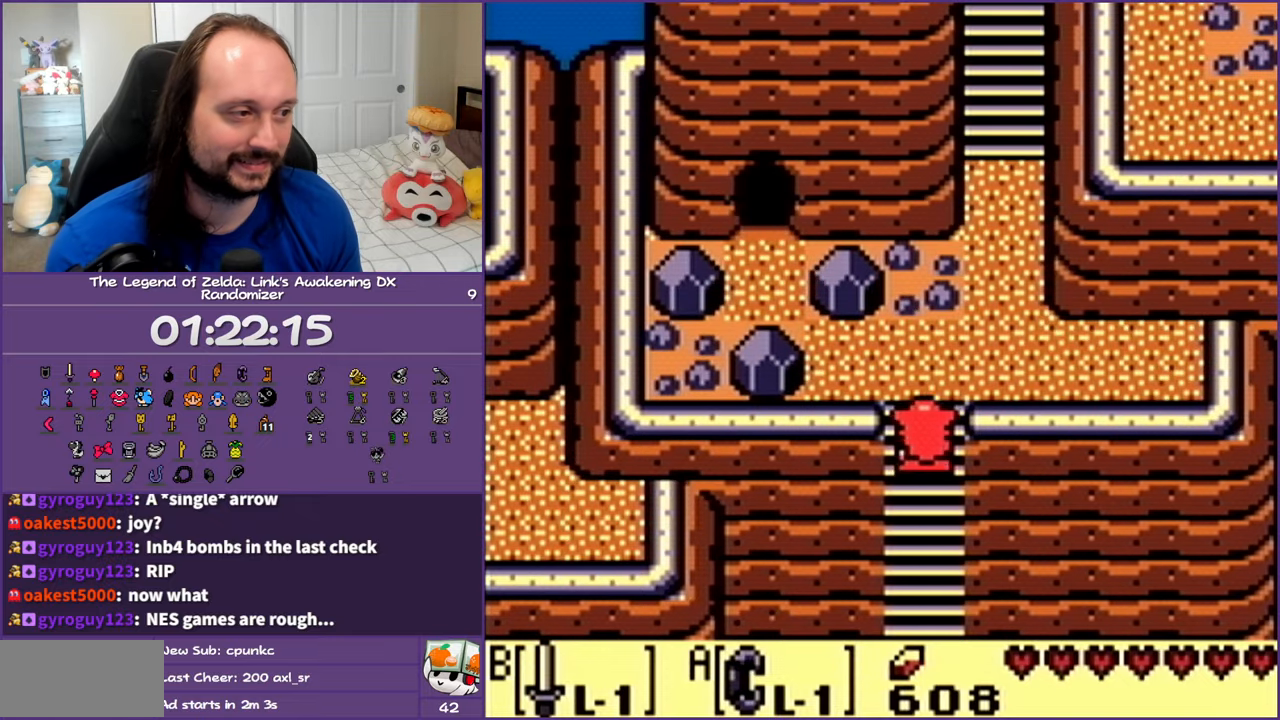
{"buttons": ["DPAD_UP"], "events": []}
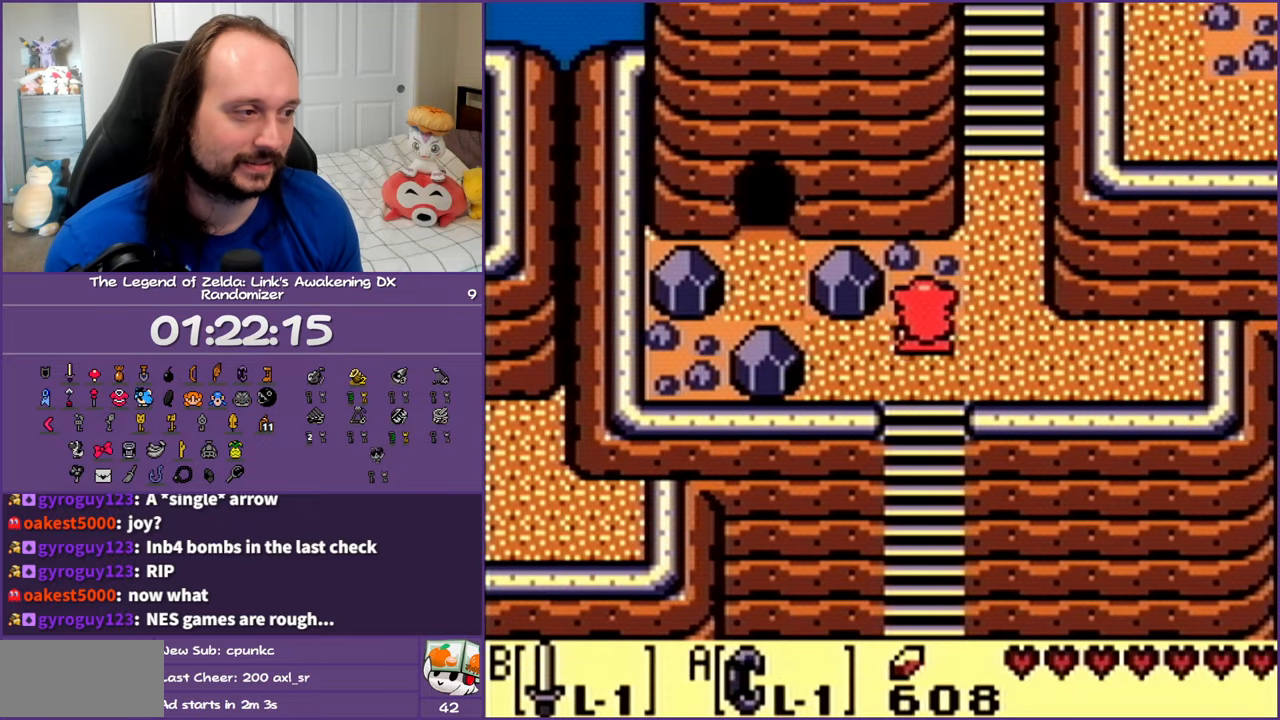
{"buttons": ["A"], "events": [[50, "DPAD_LEFT", "down"], [83, "DPAD_UP", "up"], [167, "A", "down"], [250, "DPAD_LEFT", "up"], [283, "DPAD_RIGHT", "down"], [500, "DPAD_RIGHT", "up"]]}
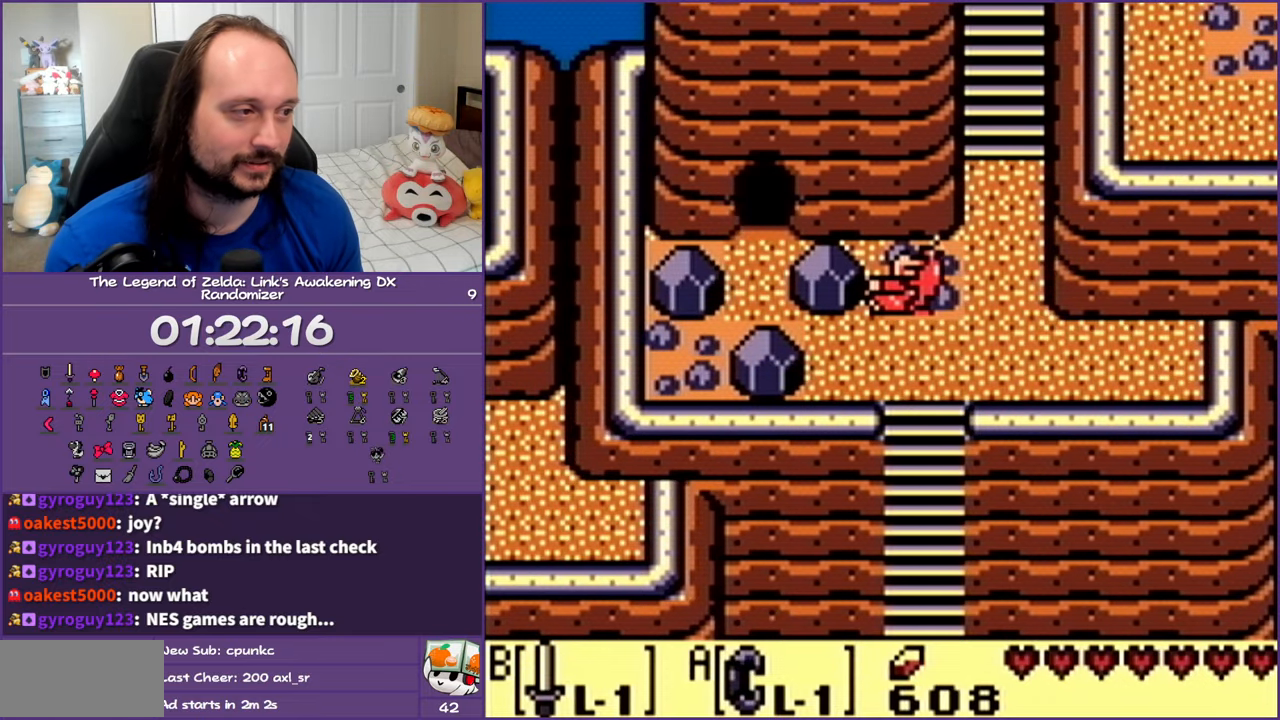
{"buttons": ["DPAD_UP", "DPAD_LEFT"], "events": [[50, "A", "up"], [50, "DPAD_LEFT", "down"], [167, "A", "down"], [300, "A", "up"], [350, "A", "down"], [450, "DPAD_UP", "down"], [500, "A", "up"]]}
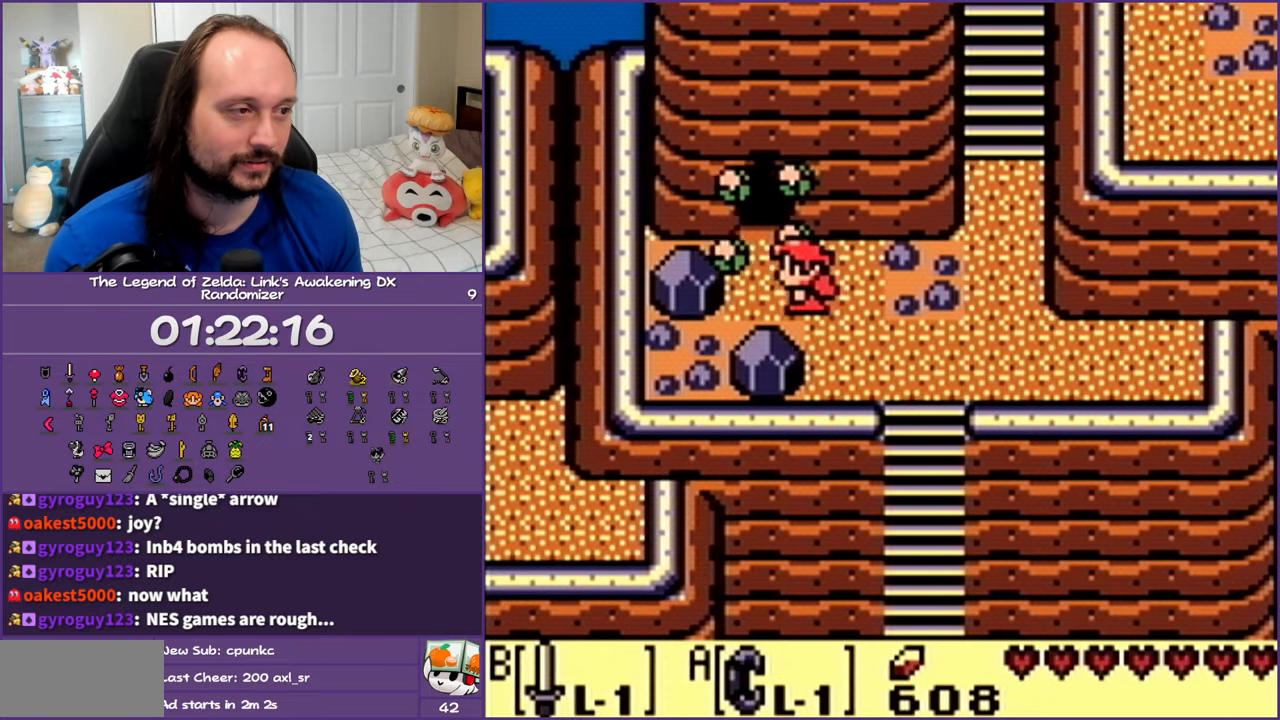
{"buttons": ["DPAD_UP"], "events": [[67, "DPAD_LEFT", "up"]]}
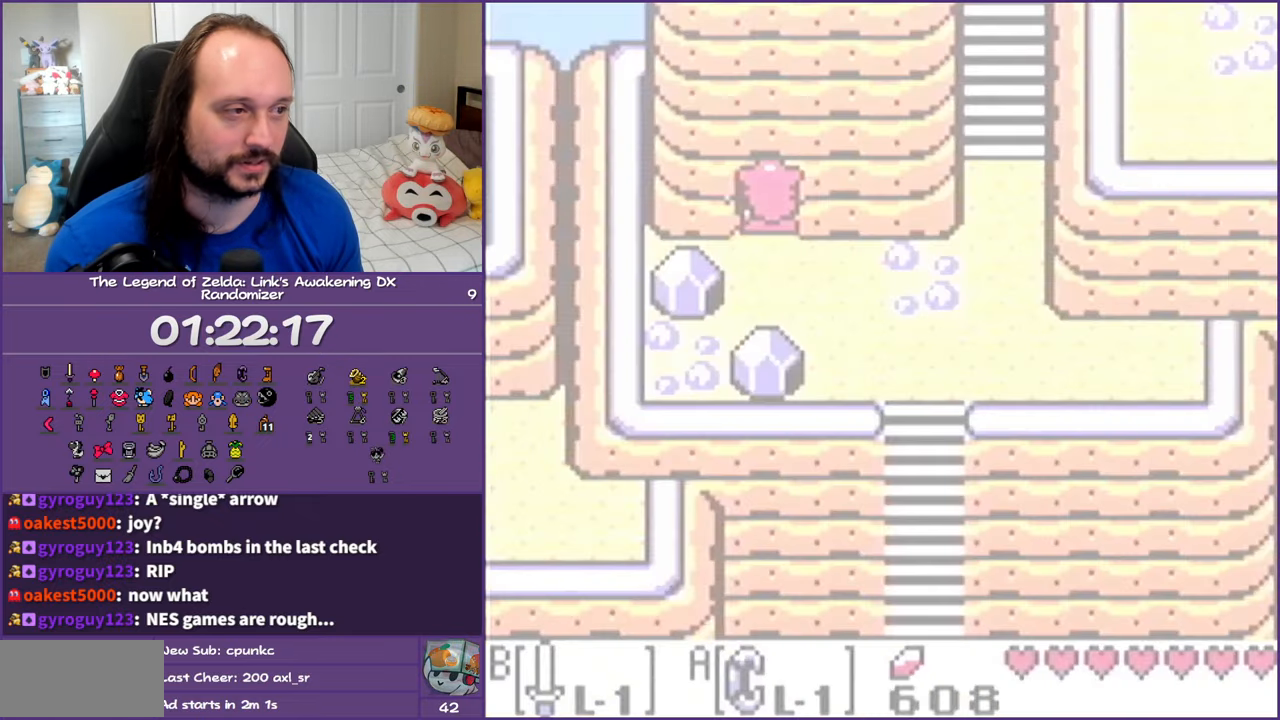
{"buttons": [], "events": [[83, "DPAD_UP", "up"]]}
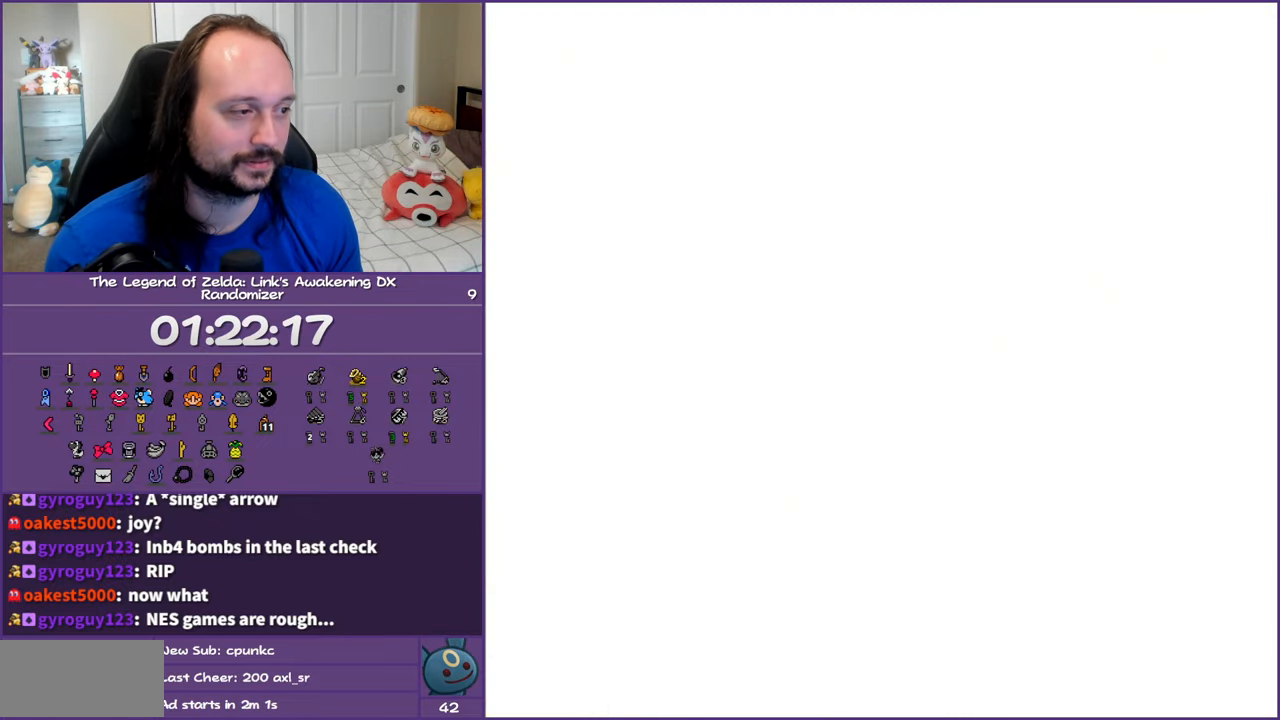
{"buttons": ["DPAD_UP"], "events": [[400, "DPAD_UP", "down"]]}
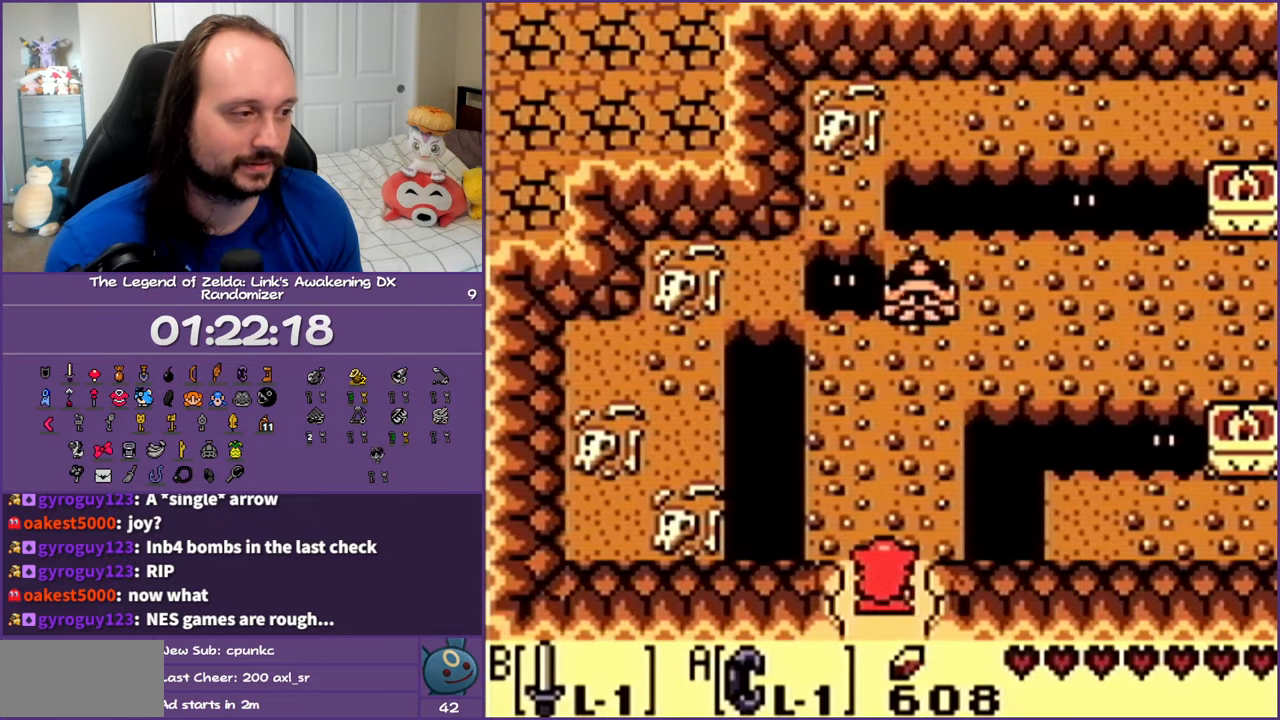
{"buttons": ["B", "DPAD_UP"], "events": [[433, "B", "down"]]}
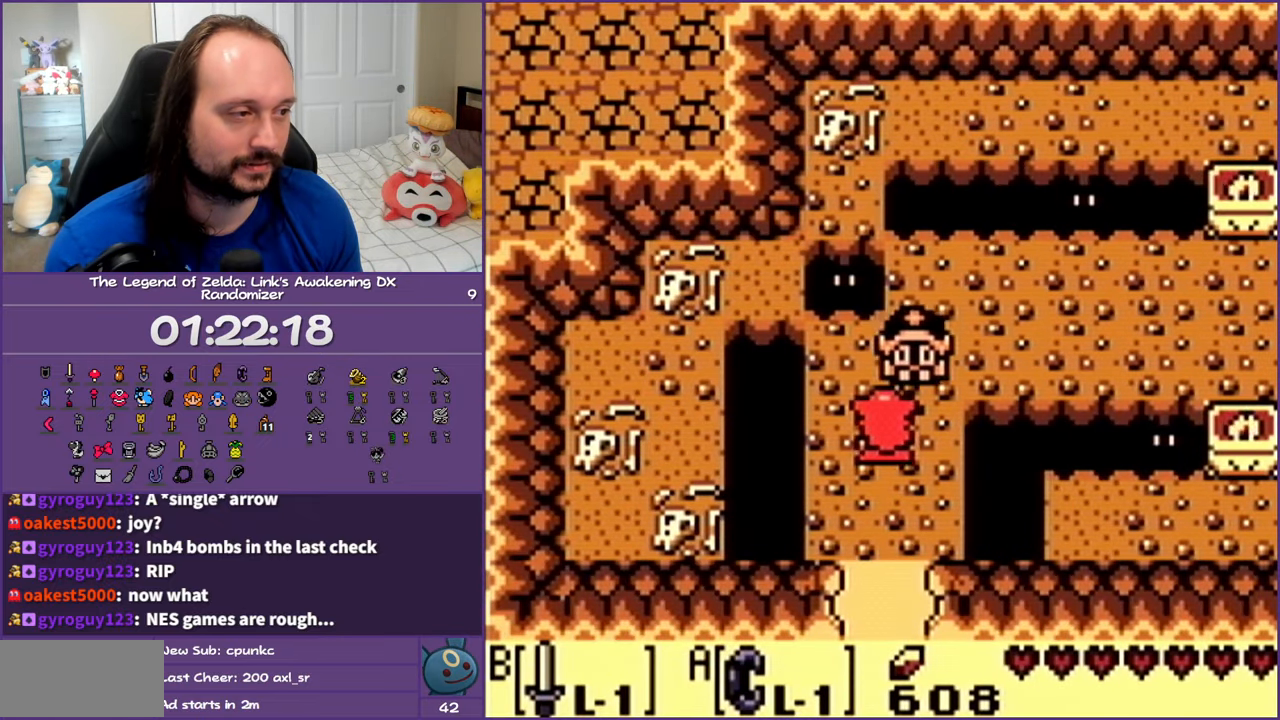
{"buttons": ["DPAD_UP", "DPAD_RIGHT"], "events": [[150, "B", "up"], [417, "DPAD_RIGHT", "down"]]}
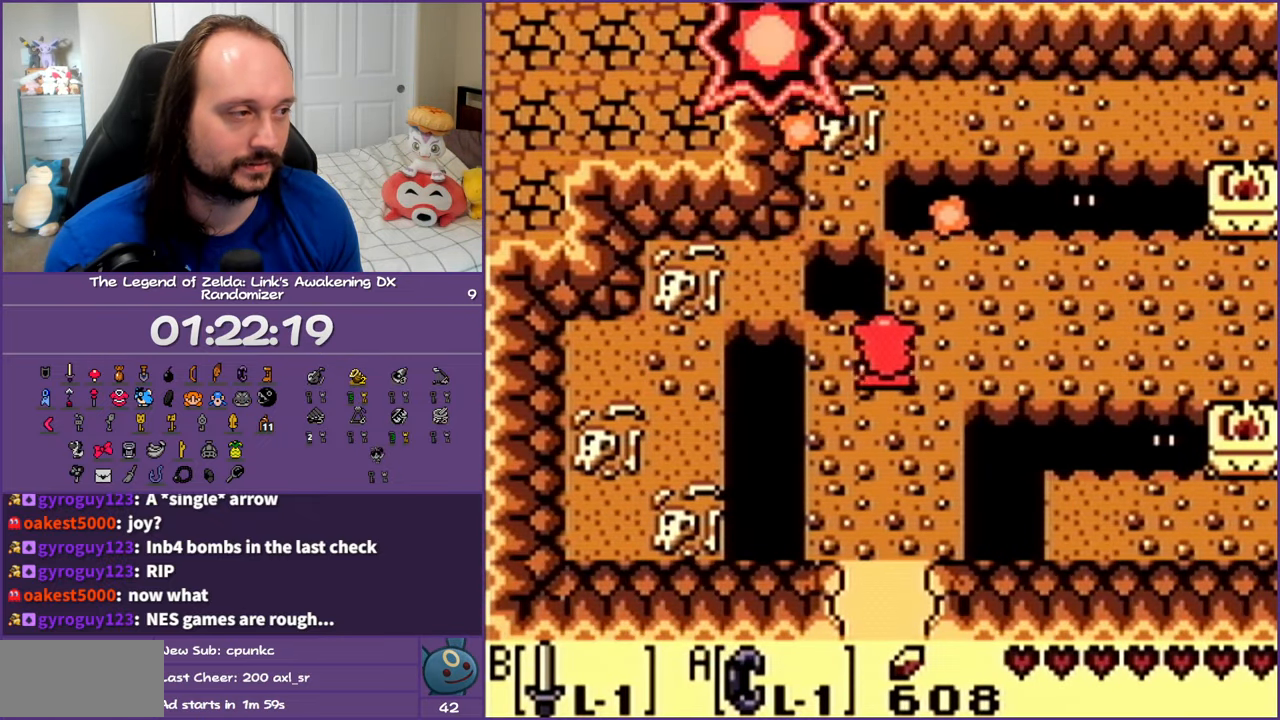
{"buttons": ["B", "DPAD_RIGHT"], "events": [[200, "DPAD_UP", "up"], [383, "B", "down"]]}
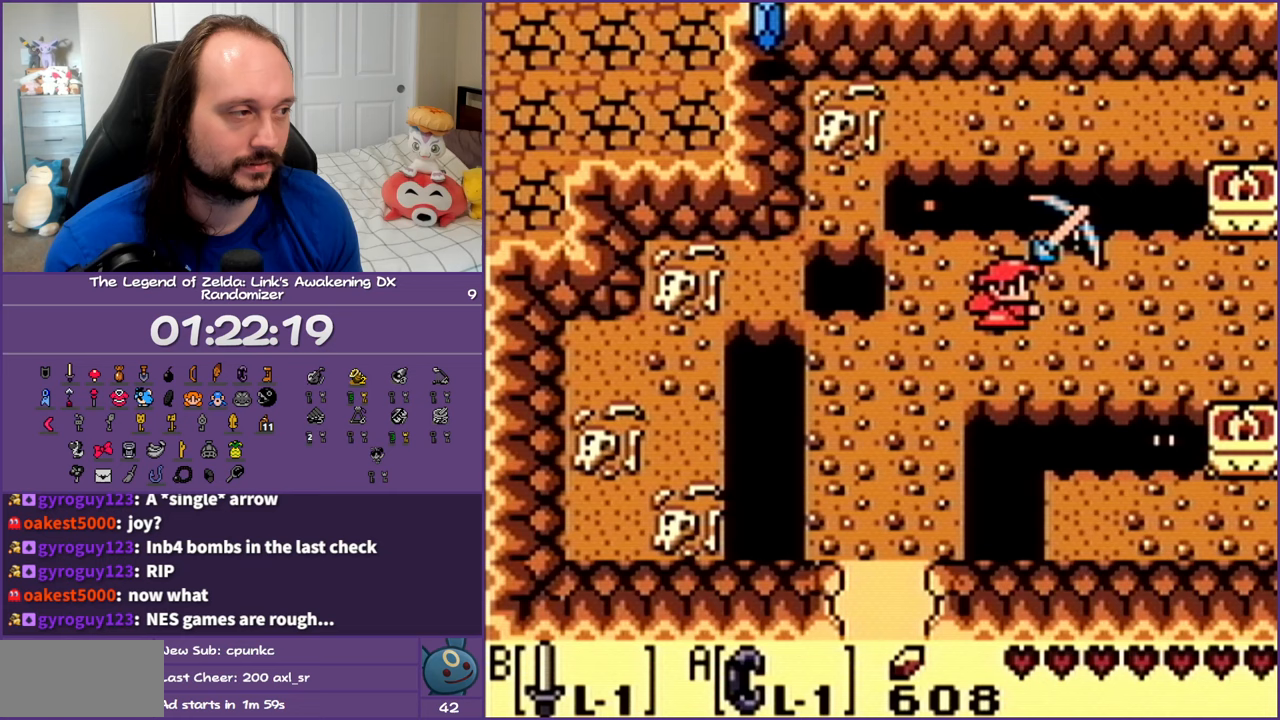
{"buttons": [], "events": [[50, "B", "up"], [433, "DPAD_RIGHT", "up"]]}
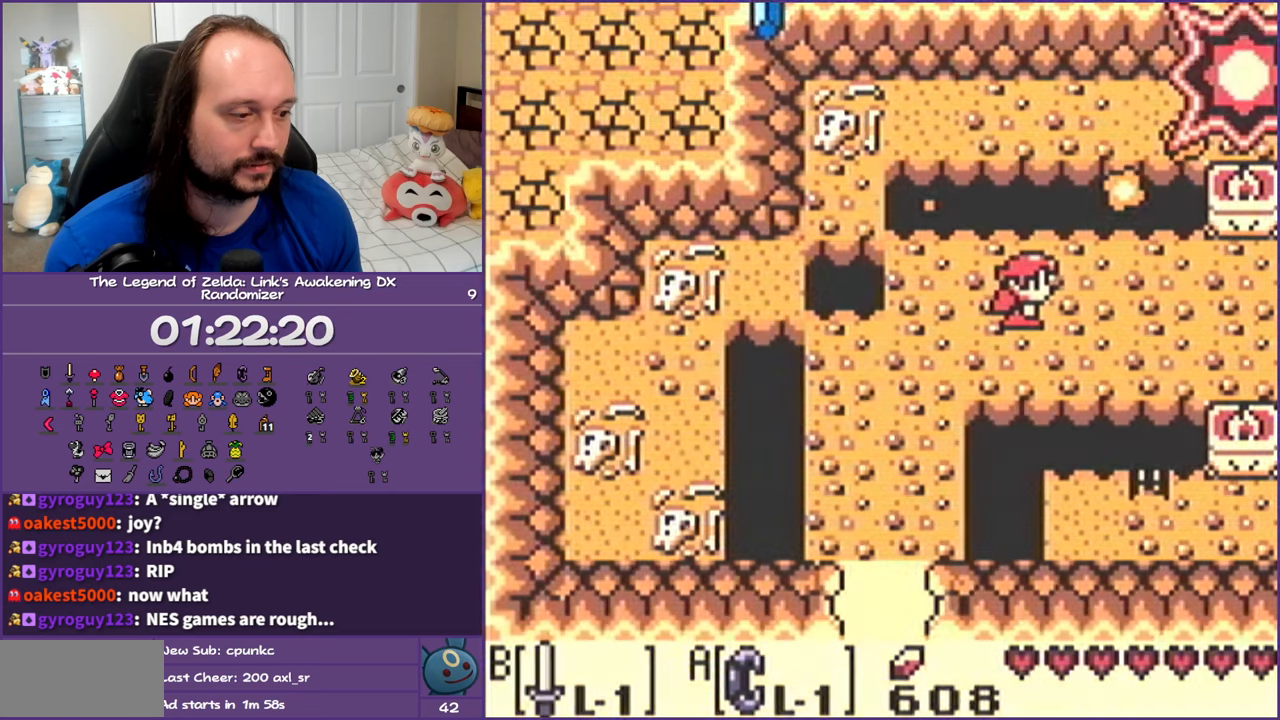
{"buttons": [], "events": []}
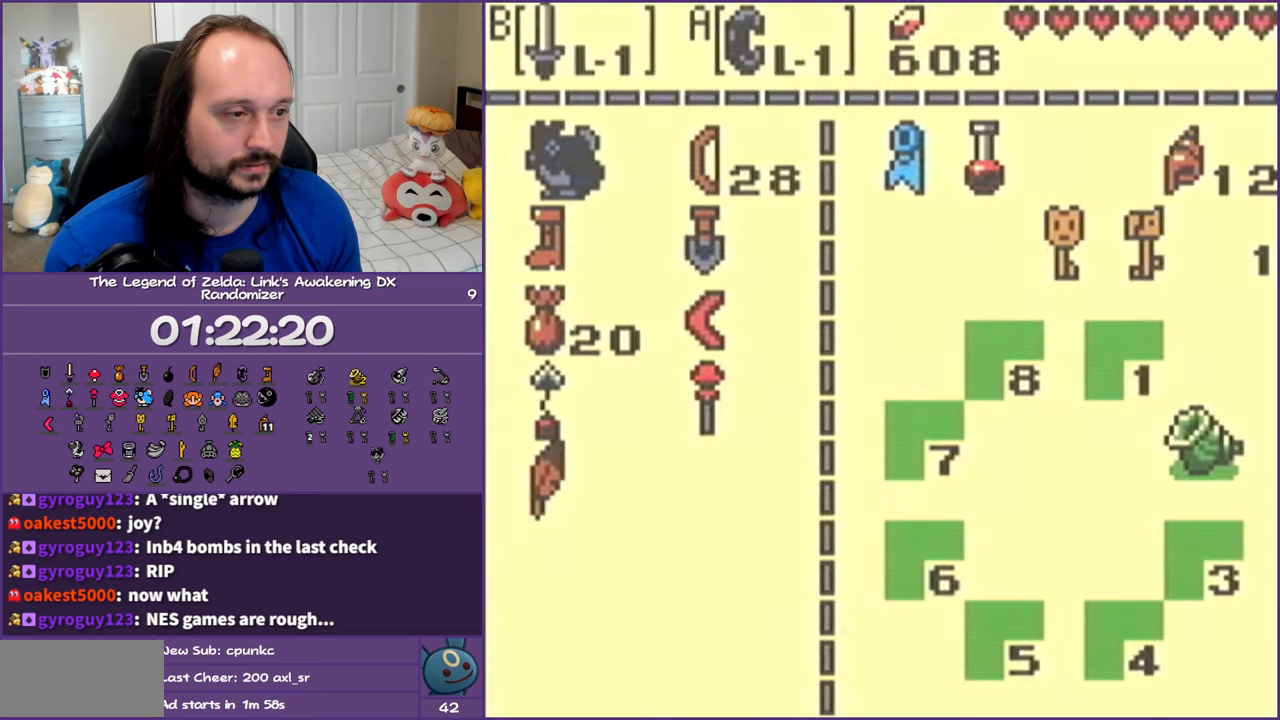
{"buttons": [], "events": []}
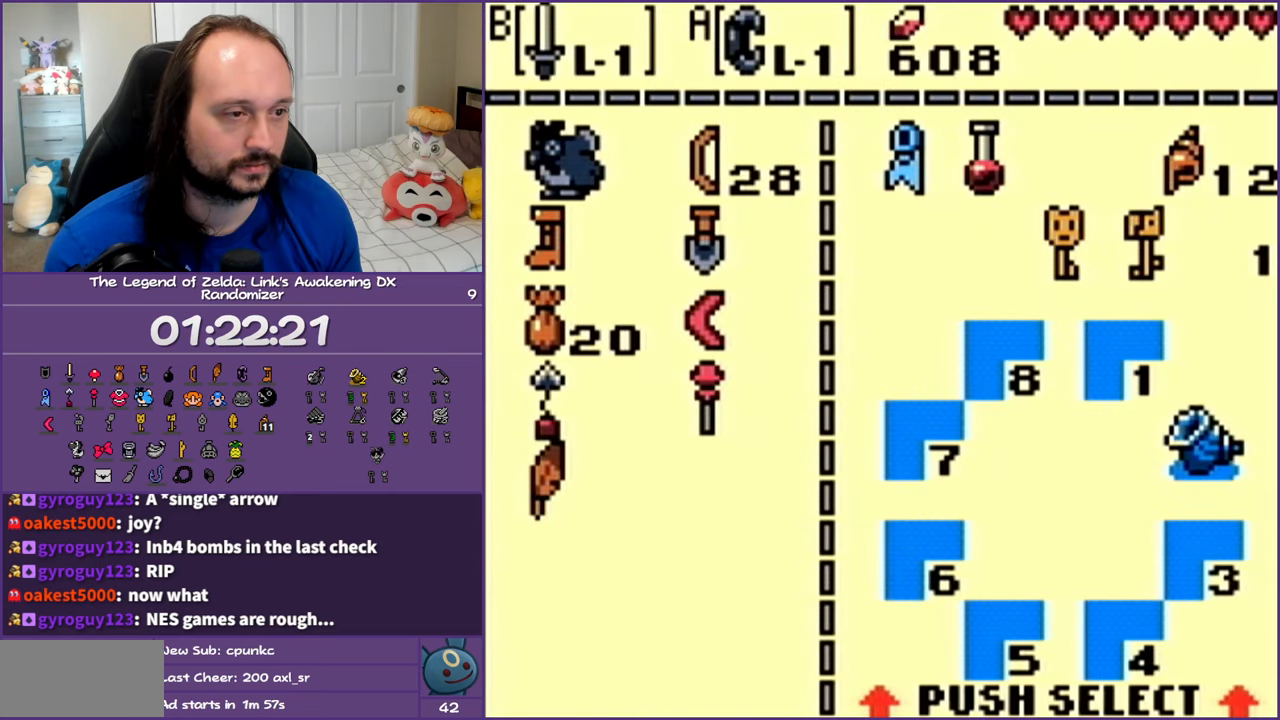
{"buttons": [], "events": [[100, "A", "down"], [183, "A", "up"]]}
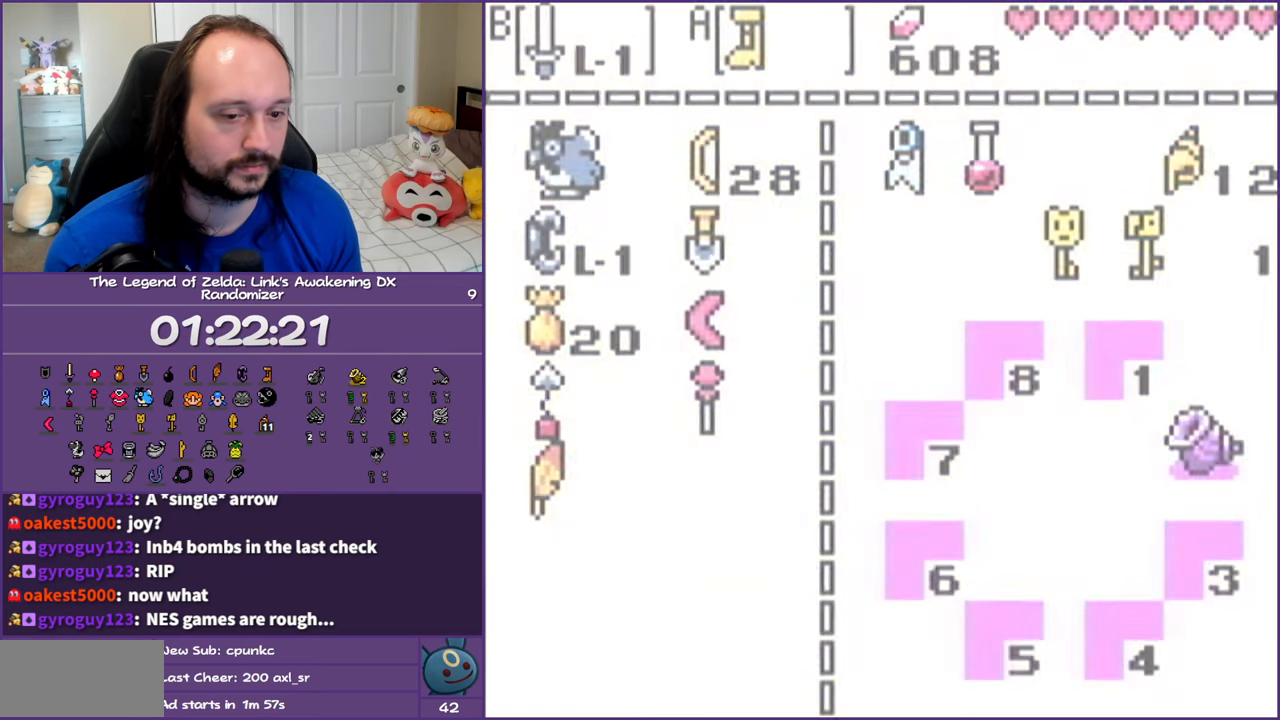
{"buttons": ["A", "DPAD_RIGHT"], "events": [[117, "DPAD_RIGHT", "down"], [483, "A", "down"]]}
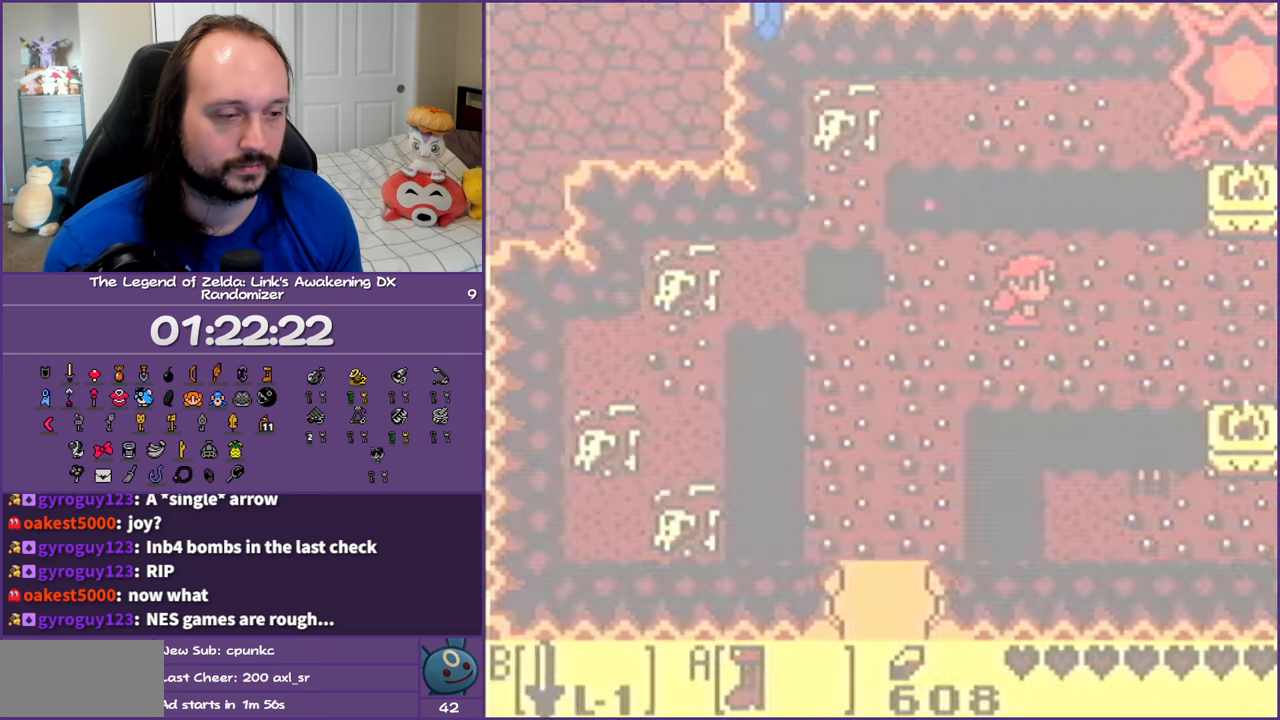
{"buttons": ["A", "DPAD_RIGHT"], "events": []}
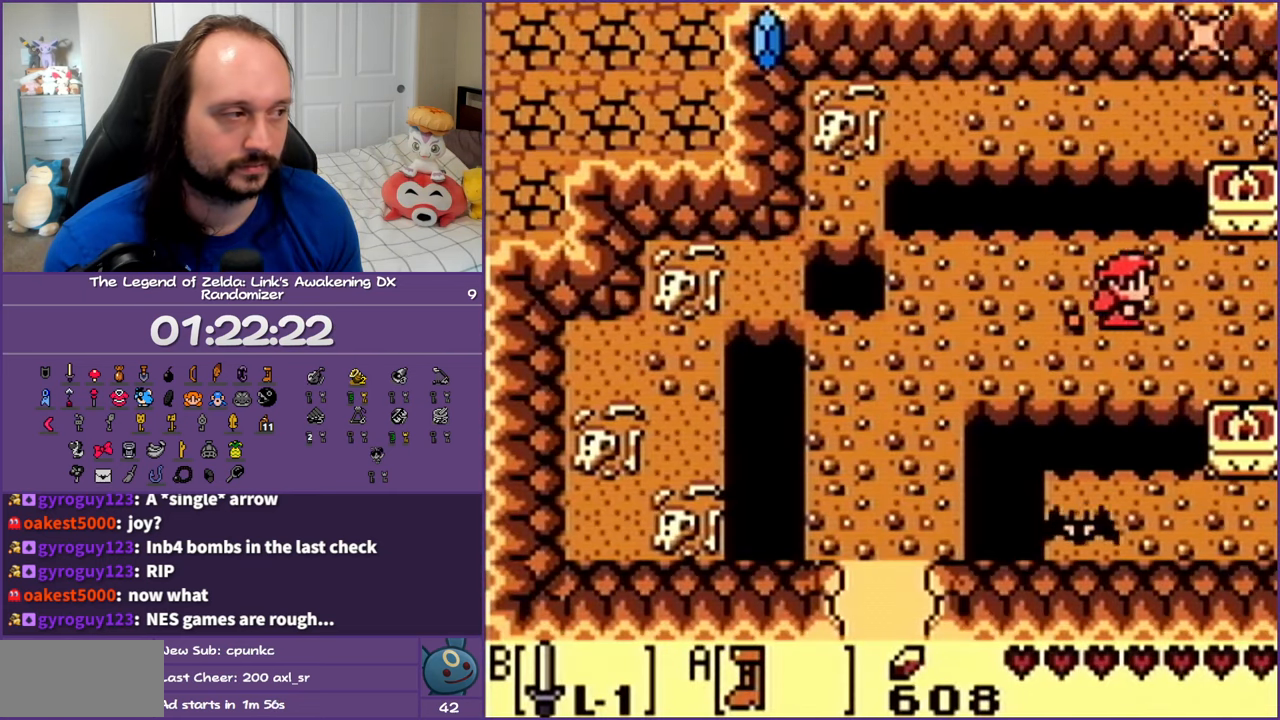
{"buttons": ["A", "DPAD_RIGHT"], "events": []}
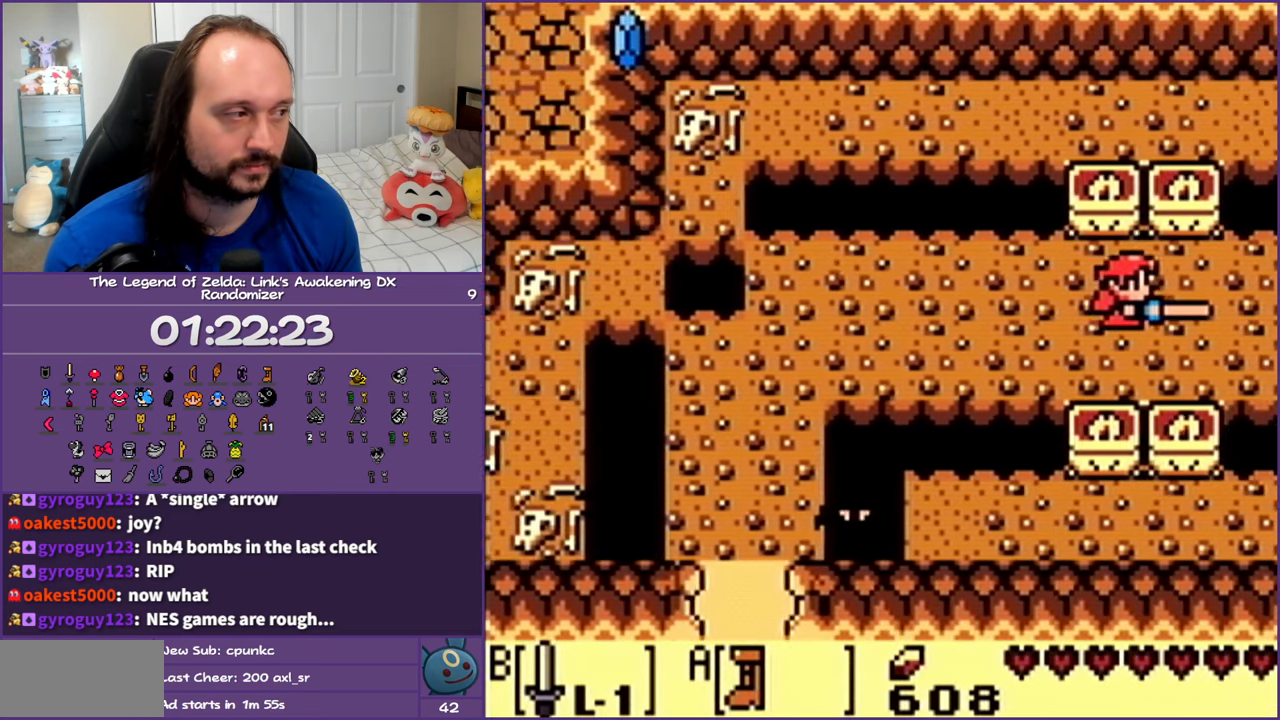
{"buttons": ["DPAD_RIGHT"], "events": [[267, "A", "up"]]}
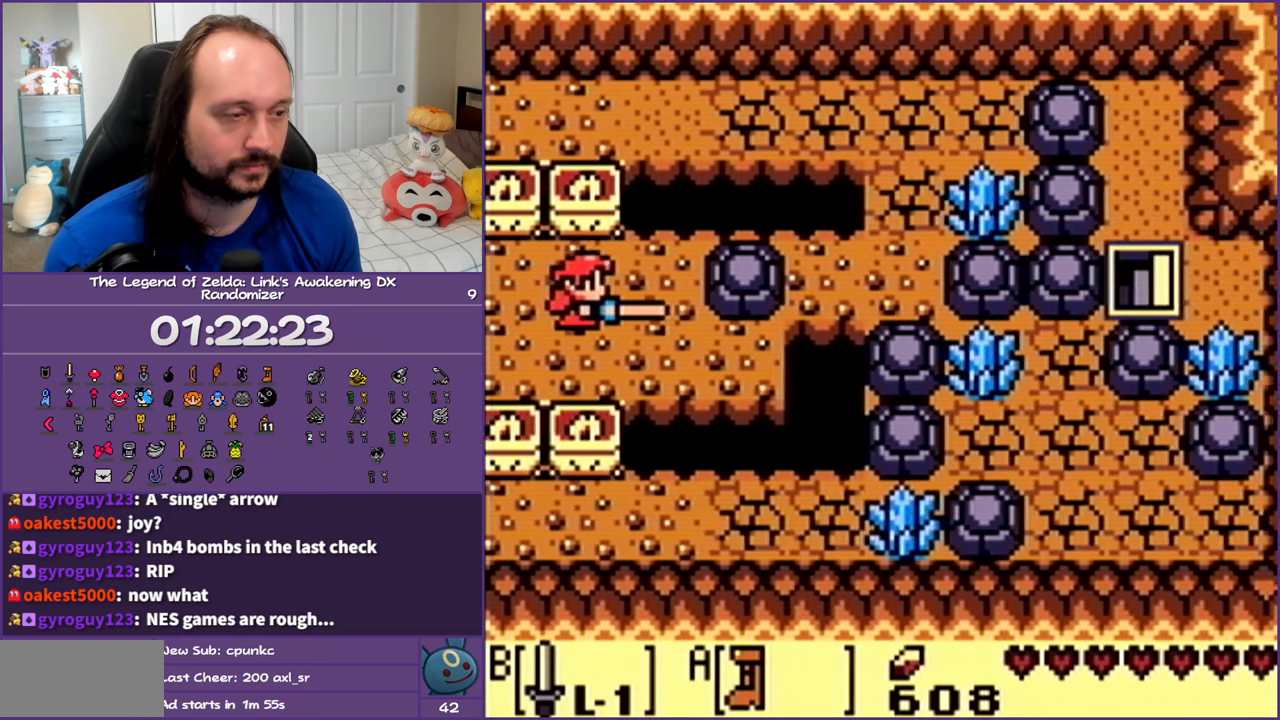
{"buttons": ["DPAD_UP", "DPAD_RIGHT"], "events": [[183, "DPAD_DOWN", "down"], [383, "DPAD_DOWN", "up"], [500, "DPAD_UP", "down"]]}
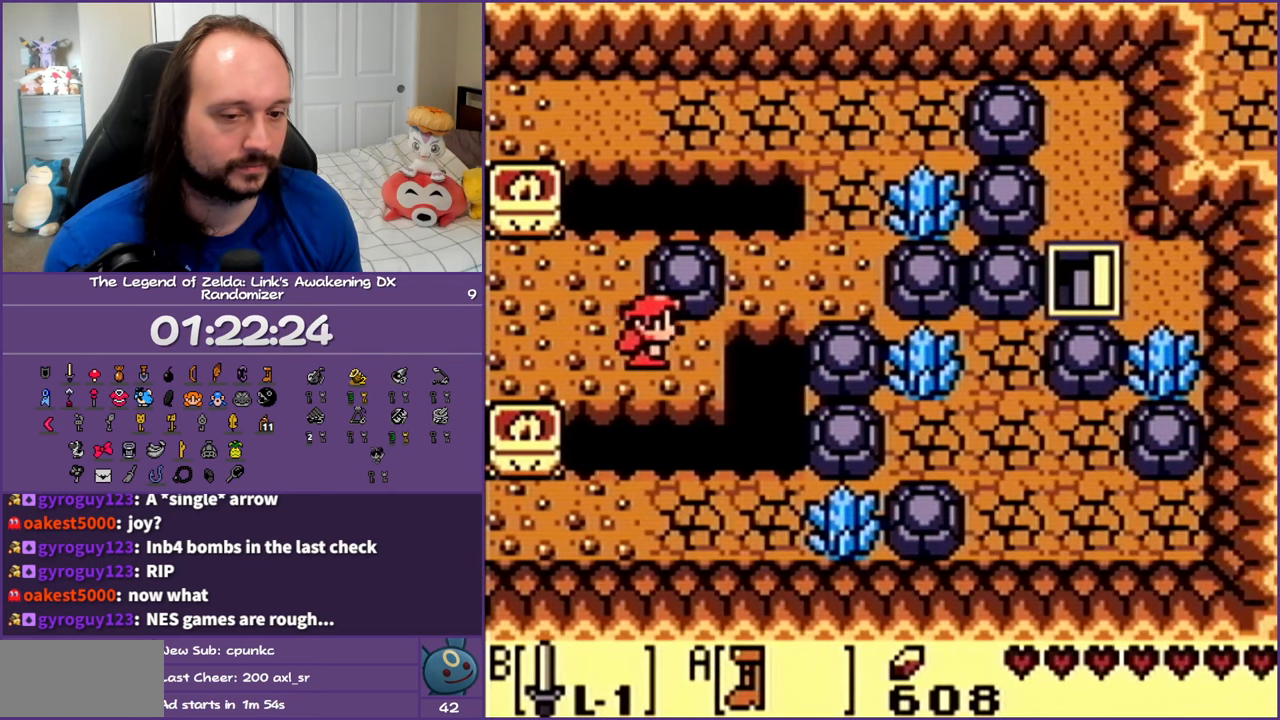
{"buttons": ["DPAD_UP"], "events": [[100, "DPAD_RIGHT", "up"]]}
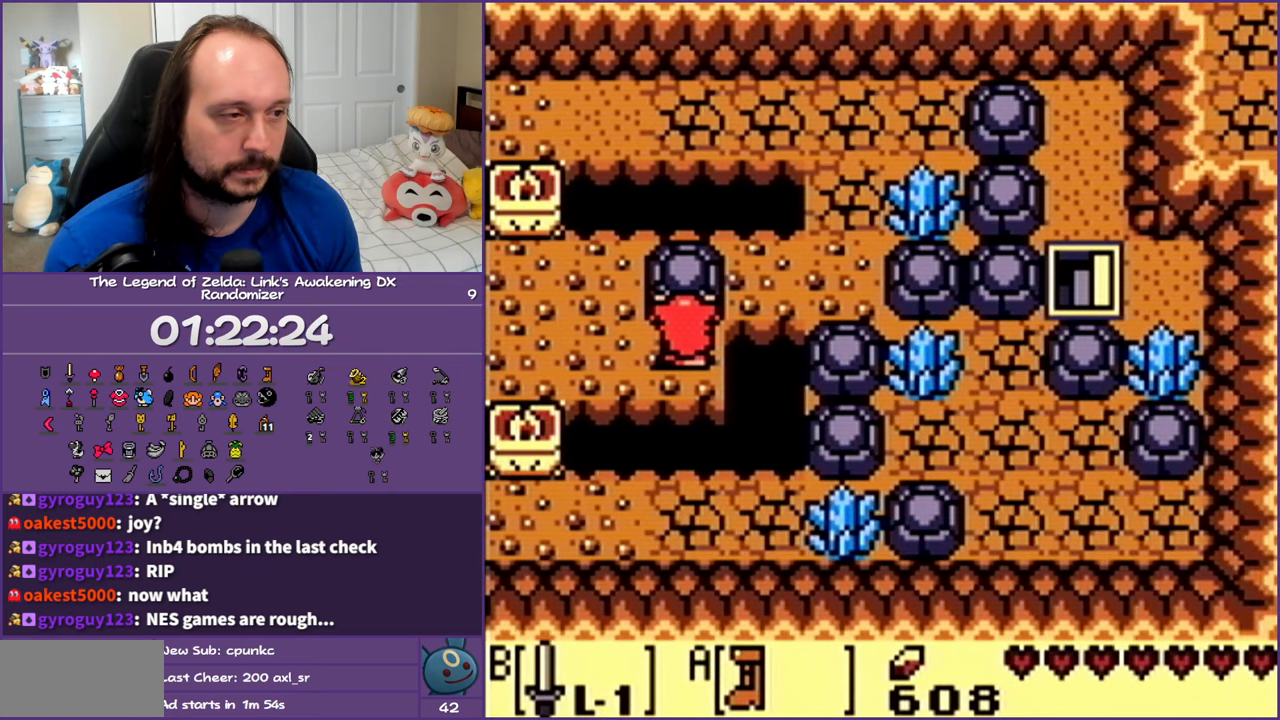
{"buttons": ["DPAD_UP"], "events": []}